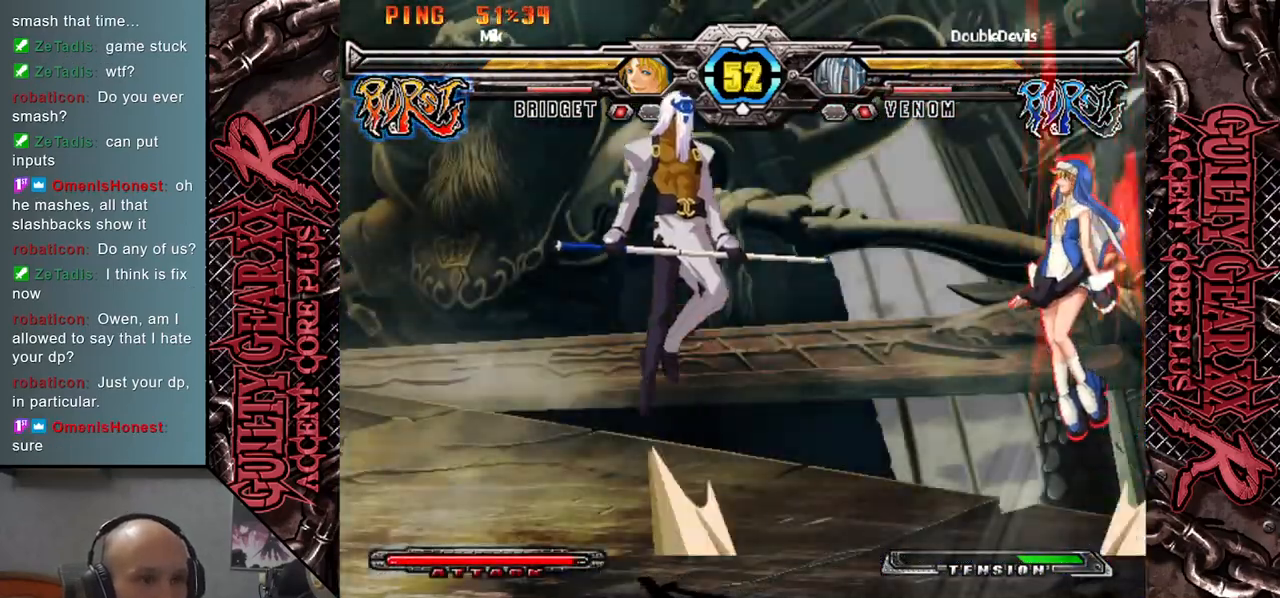
Gameplay with a controller (arcade stick); each line is a JSON object with the inputs held at the frame after it. "events" lists button and stick changes between this image and that frame as [ms after this image, input, new state], when the widget could be followed in between. Not read: L3 R3 SQUARE TRIANGLE other_buttons.
{"buttons": [], "left_stick": "left", "events": [[50, "left_stick", "center"], [200, "left_stick", "left"], [267, "left_stick", "center"], [317, "left_stick", "left"]]}
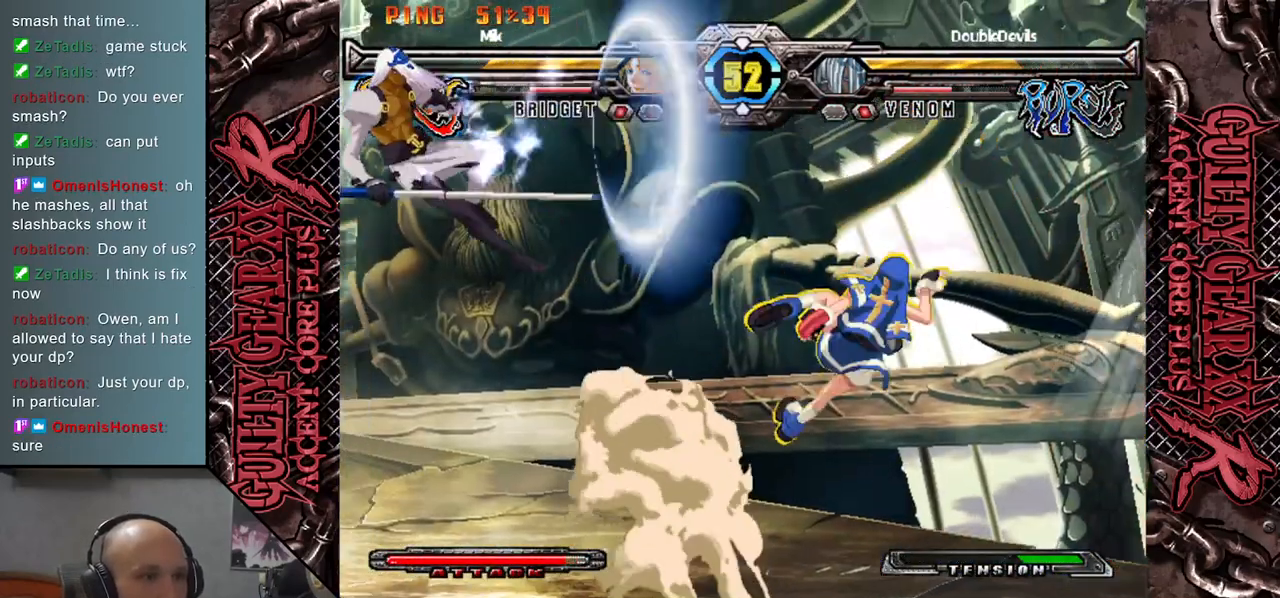
{"buttons": [], "left_stick": "left", "events": [[83, "left_stick", "center"], [217, "left_stick", "left"]]}
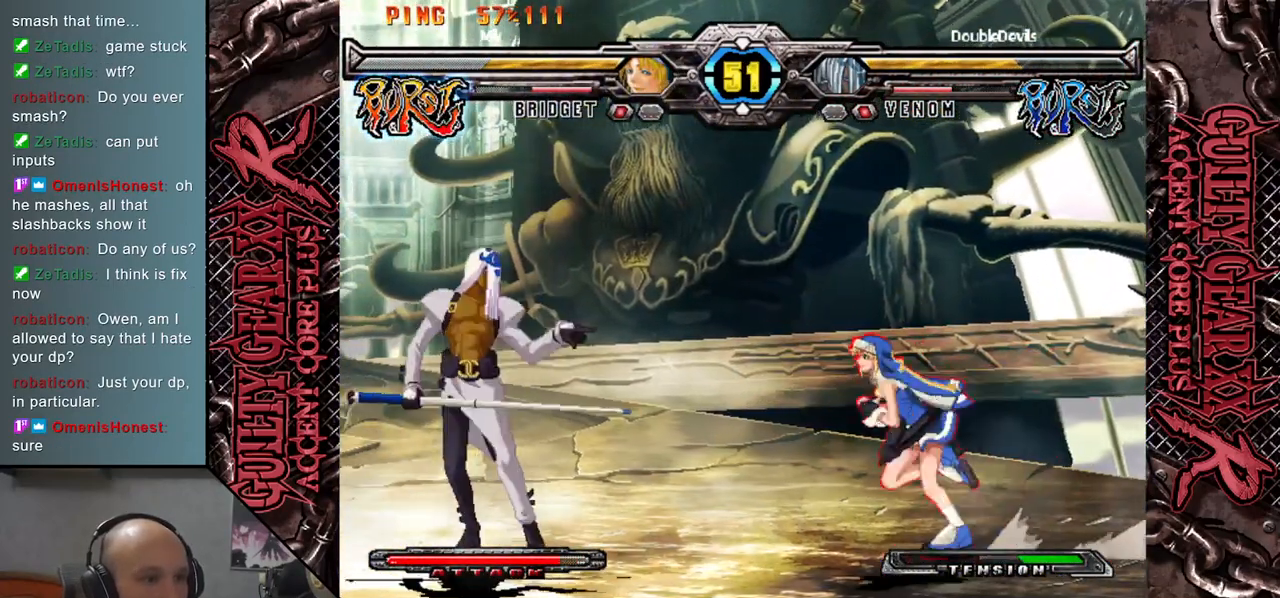
{"buttons": [], "left_stick": "left", "events": [[50, "left_stick", "down"], [117, "left_stick", "right"], [217, "left_stick", "up"], [300, "left_stick", "left"]]}
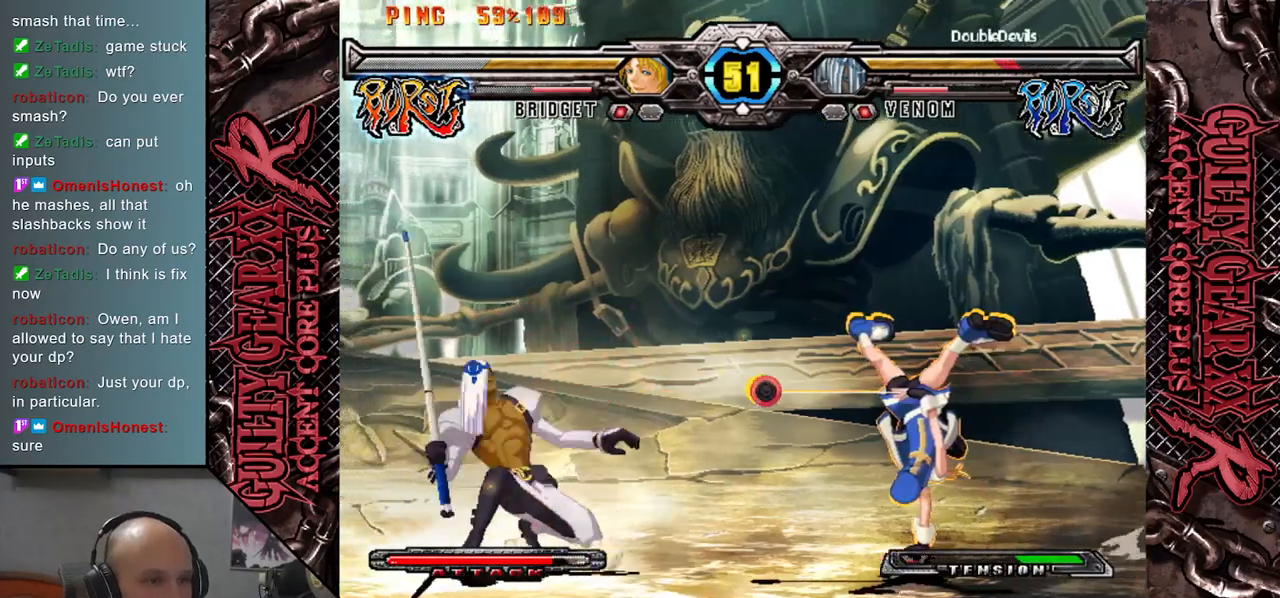
{"buttons": [], "left_stick": "right", "events": [[417, "left_stick", "down"], [483, "left_stick", "right"]]}
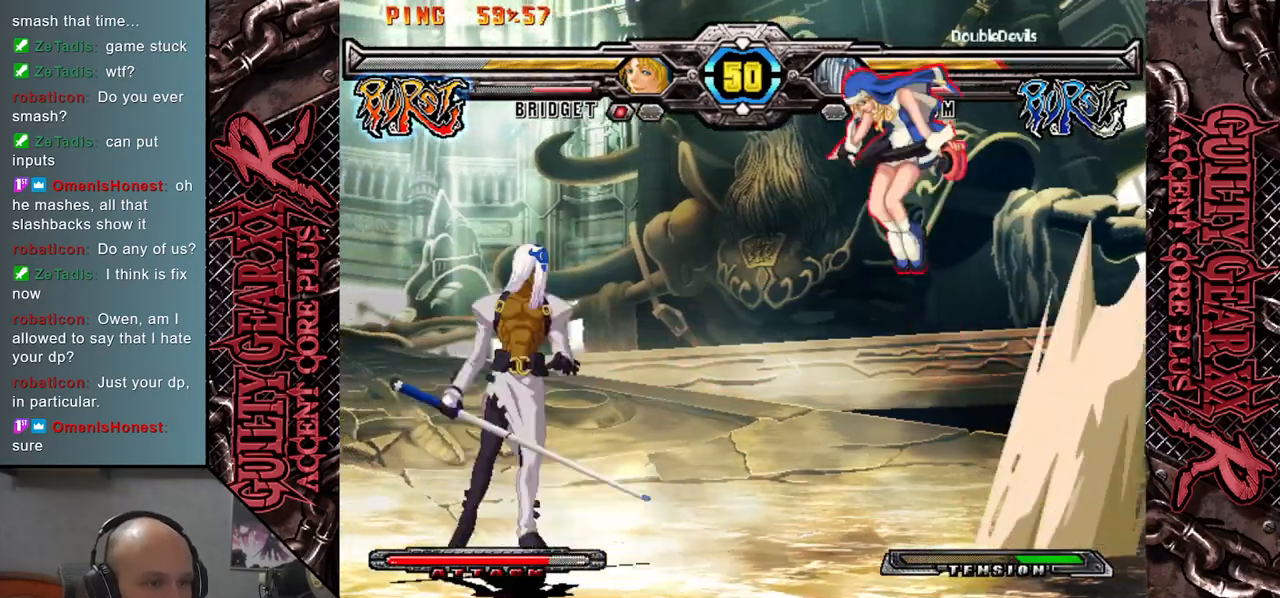
{"buttons": [], "left_stick": "down-left", "events": [[33, "left_stick", "up"], [100, "left_stick", "left"], [500, "left_stick", "down-left"]]}
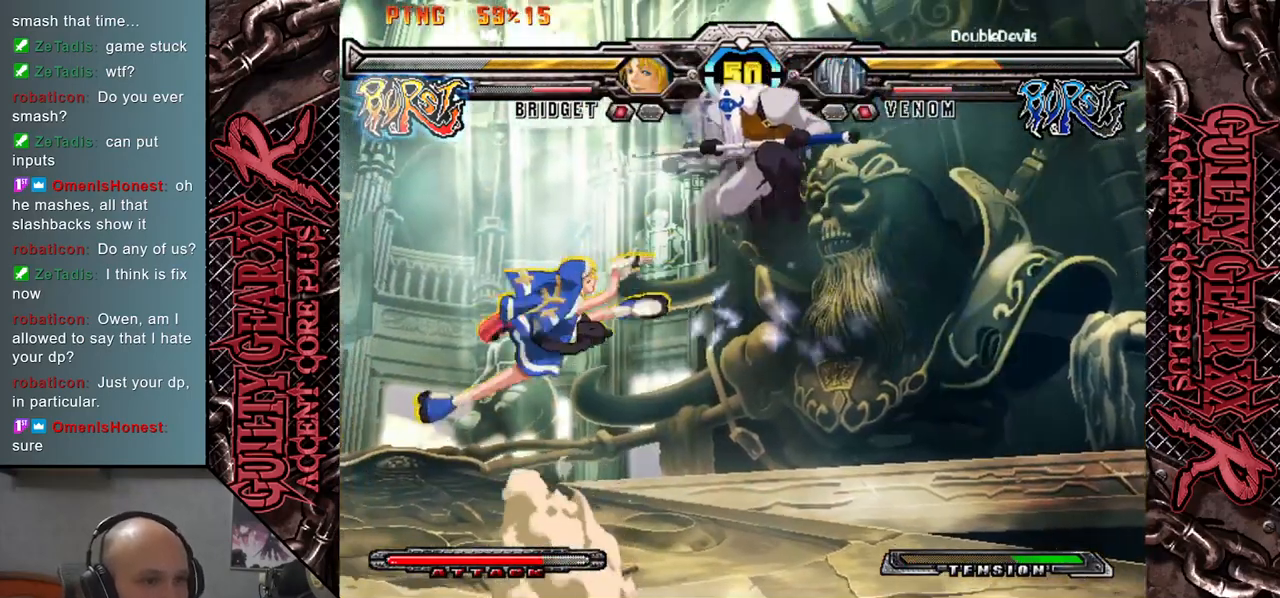
{"buttons": [], "left_stick": "right", "events": [[450, "left_stick", "right"]]}
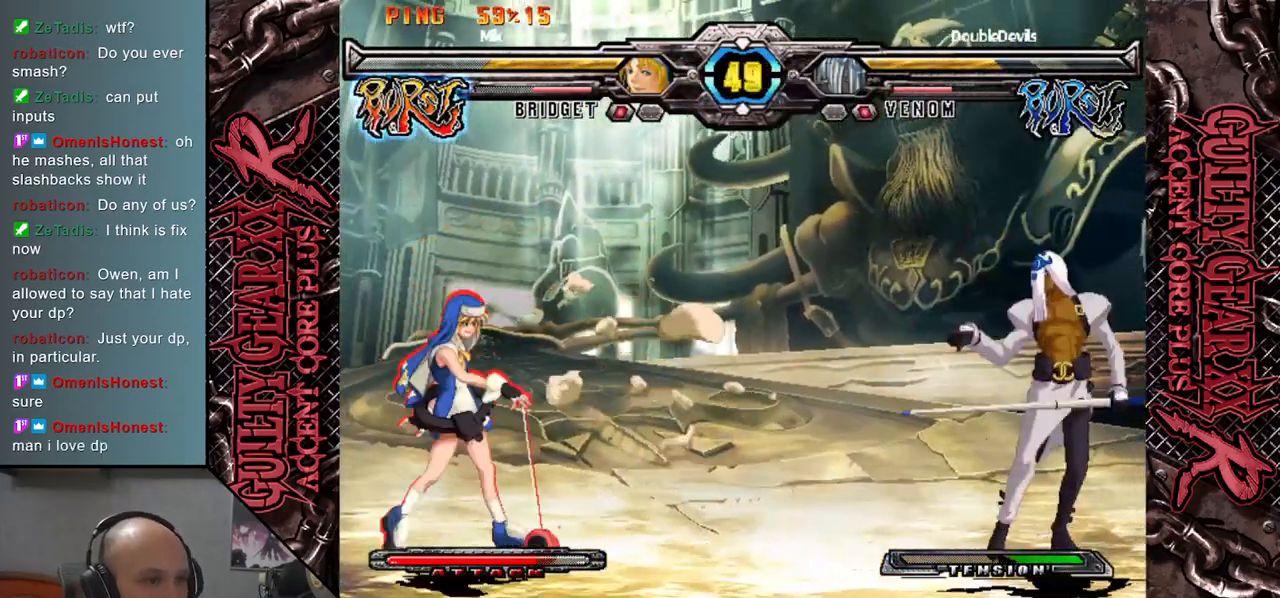
{"buttons": [], "left_stick": "center", "events": [[117, "left_stick", "up"], [267, "left_stick", "center"], [383, "left_stick", "left"], [450, "left_stick", "center"]]}
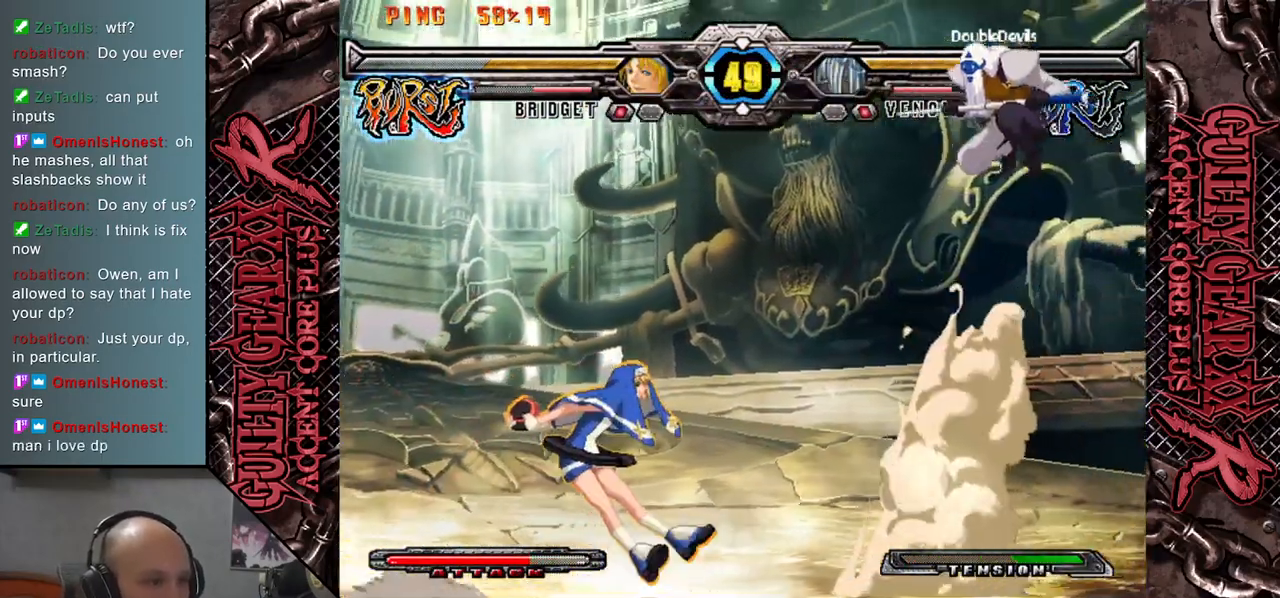
{"buttons": ["CIRCLE"], "left_stick": "left", "events": [[17, "left_stick", "left"], [67, "left_stick", "down"], [283, "CIRCLE", "down"], [300, "left_stick", "left"], [350, "CIRCLE", "up"], [450, "CIRCLE", "down"]]}
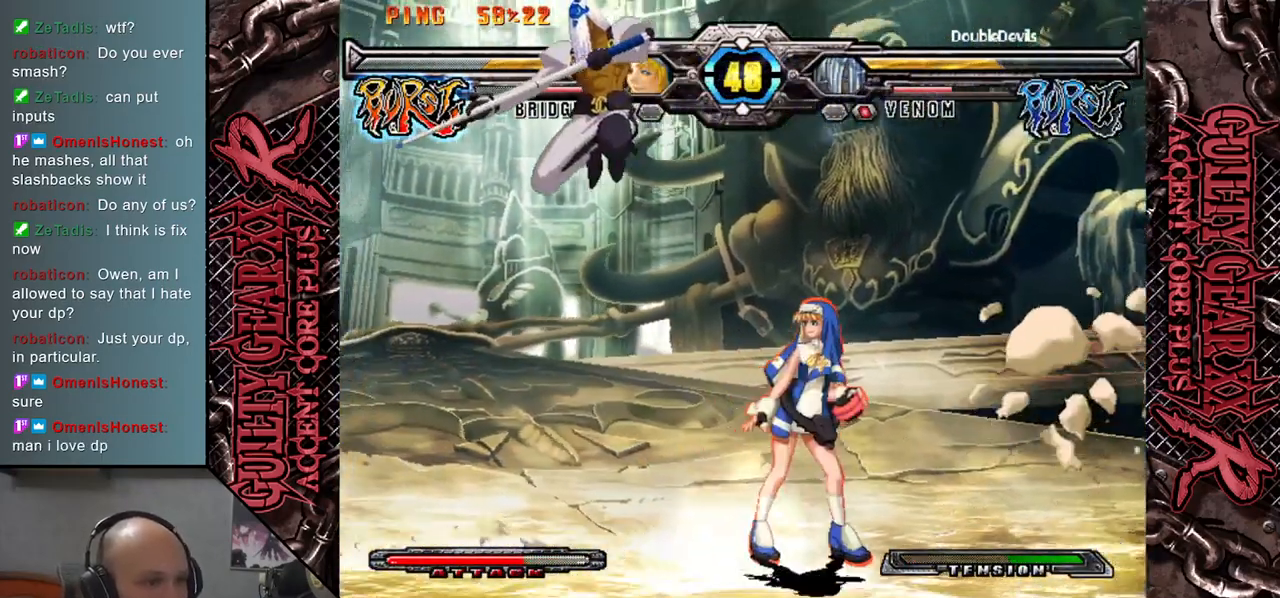
{"buttons": [], "left_stick": "left", "events": [[17, "CIRCLE", "up"], [117, "CIRCLE", "down"], [200, "CIRCLE", "up"], [283, "CIRCLE", "down"], [367, "CIRCLE", "up"]]}
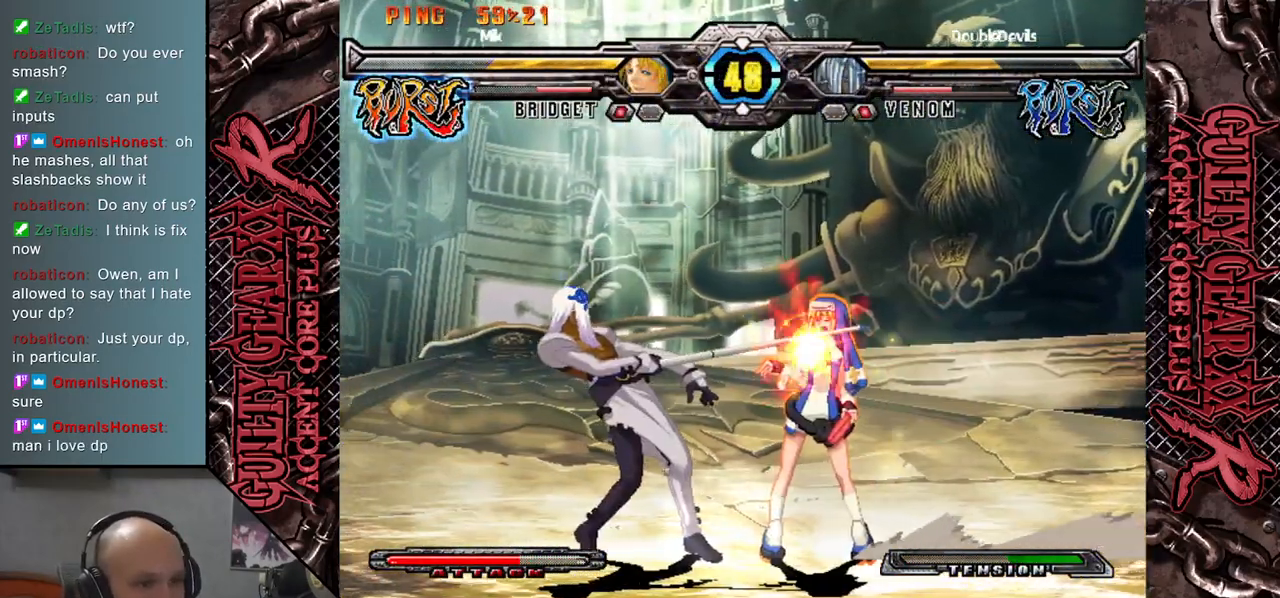
{"buttons": [], "left_stick": "down-left", "events": [[217, "left_stick", "down-left"], [250, "R2", "down"], [350, "R2", "up"]]}
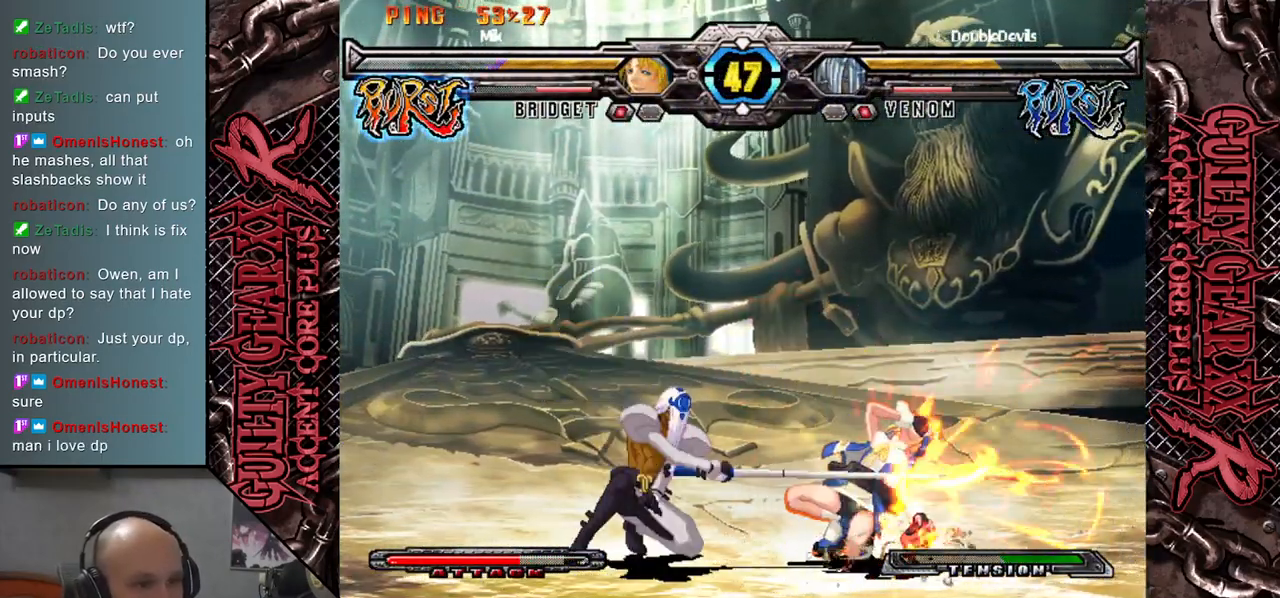
{"buttons": [], "left_stick": "down-left", "events": [[50, "L2", "down"], [150, "L2", "up"], [233, "L2", "down"], [283, "L2", "up"], [383, "L2", "down"], [467, "L2", "up"]]}
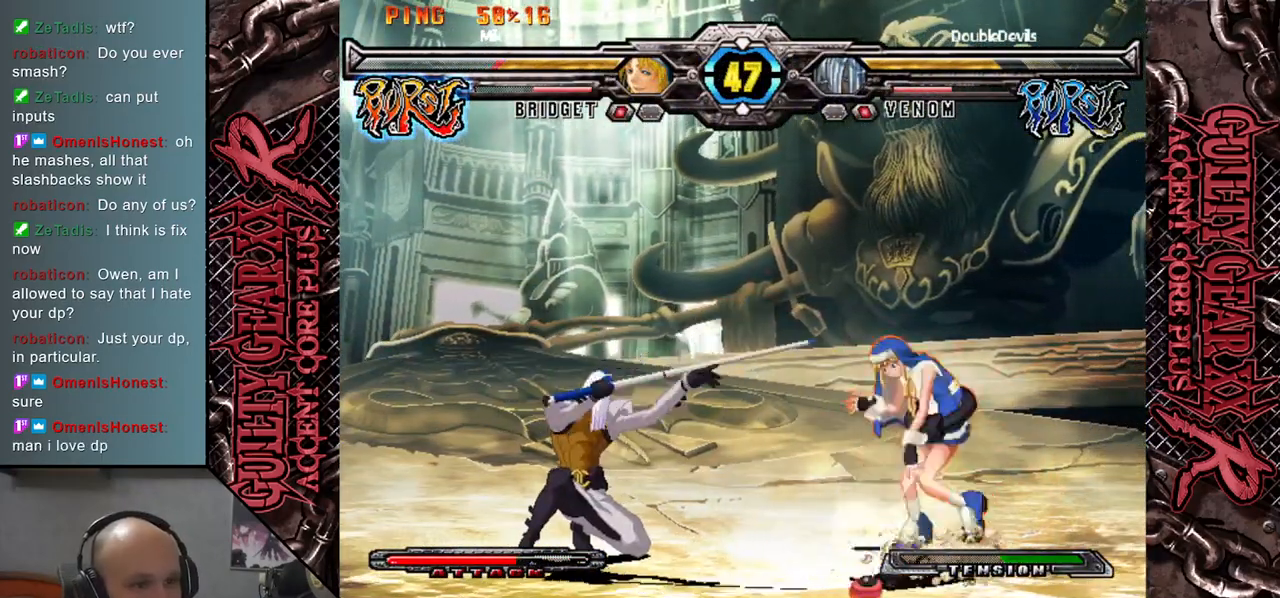
{"buttons": [], "left_stick": "left", "events": [[50, "L2", "down"], [150, "L2", "up"], [233, "L2", "down"], [317, "L2", "up"], [450, "left_stick", "left"]]}
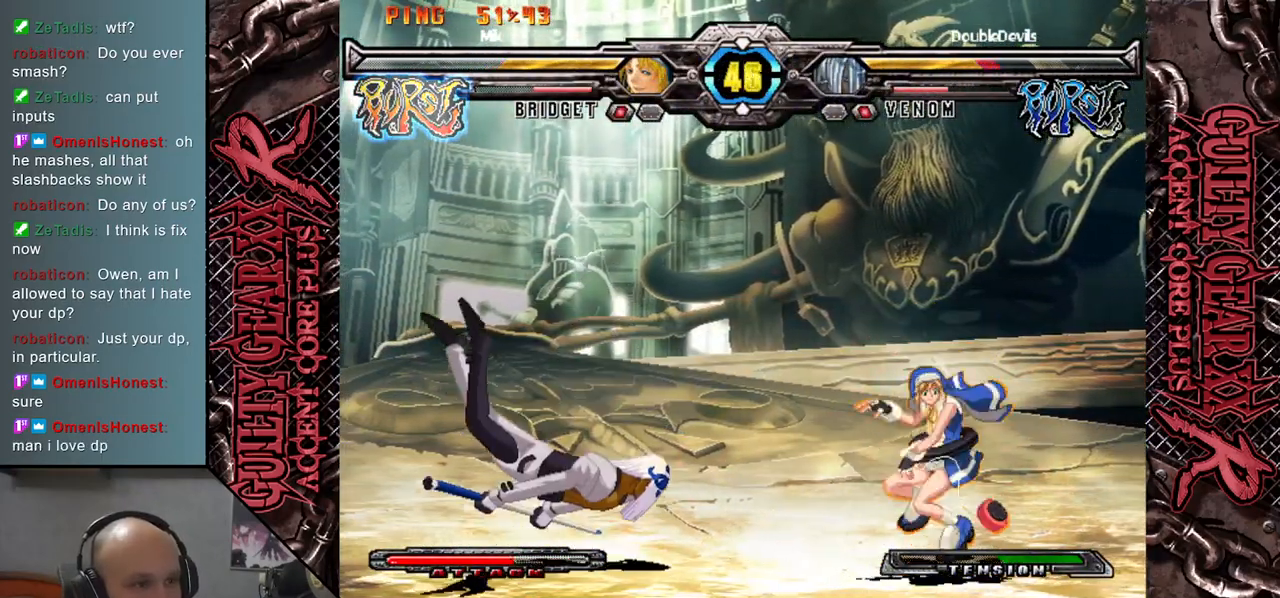
{"buttons": [], "left_stick": "right", "events": [[450, "left_stick", "right"]]}
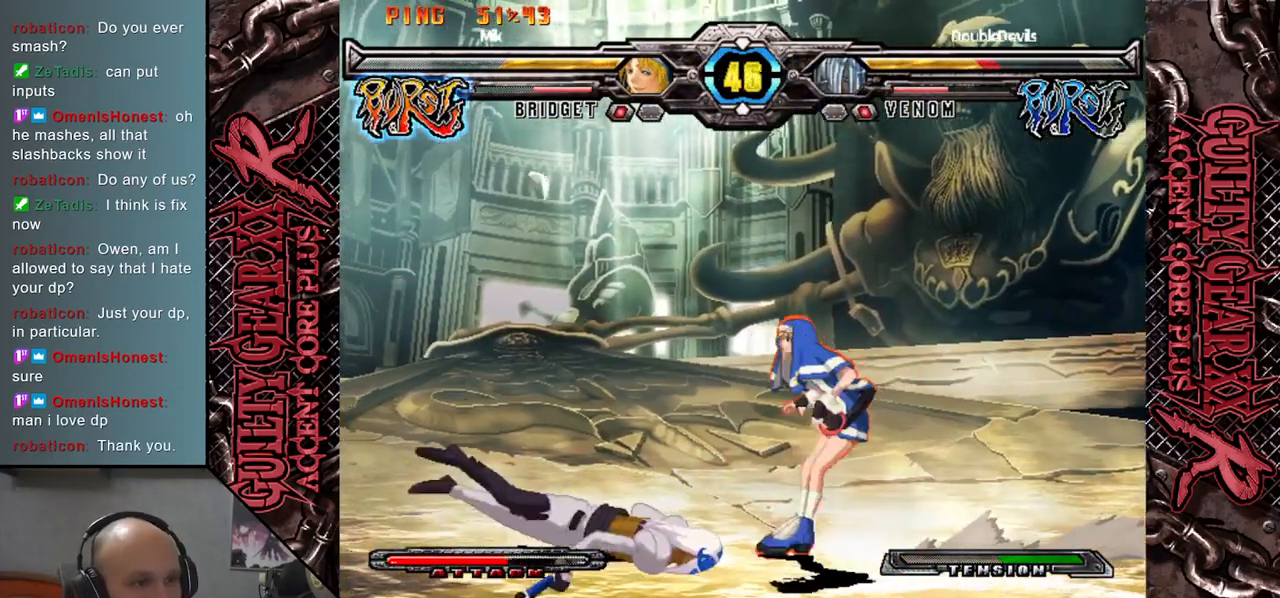
{"buttons": [], "left_stick": "left", "events": [[50, "left_stick", "down"], [200, "left_stick", "left"]]}
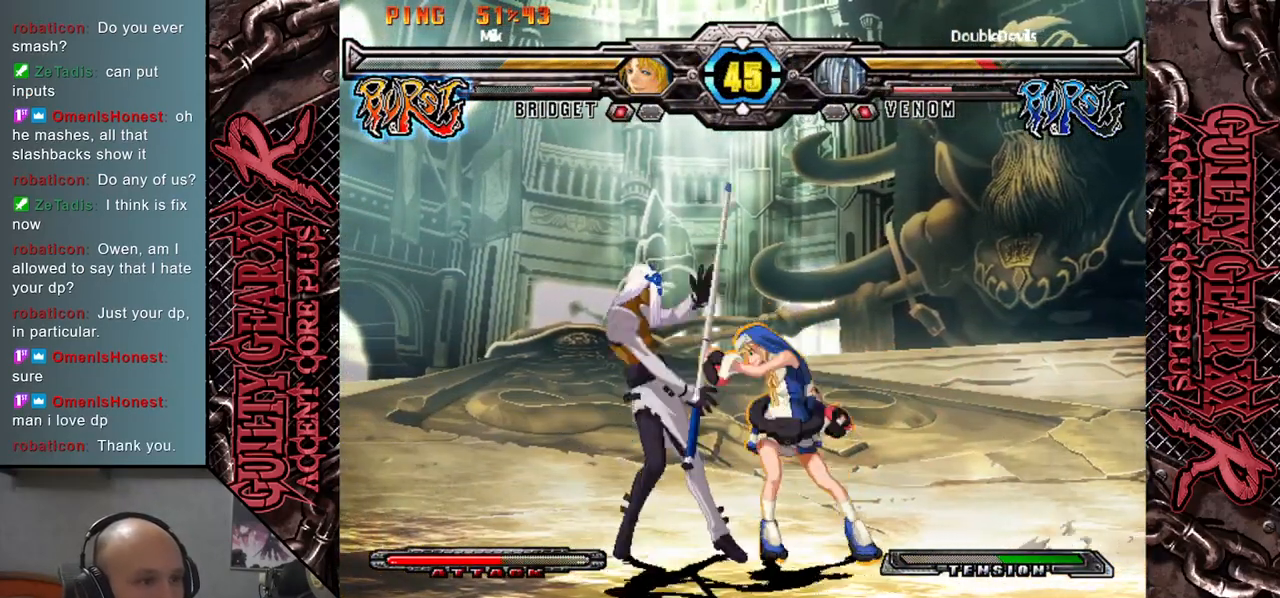
{"buttons": [], "left_stick": "down-left", "events": [[233, "left_stick", "down-left"]]}
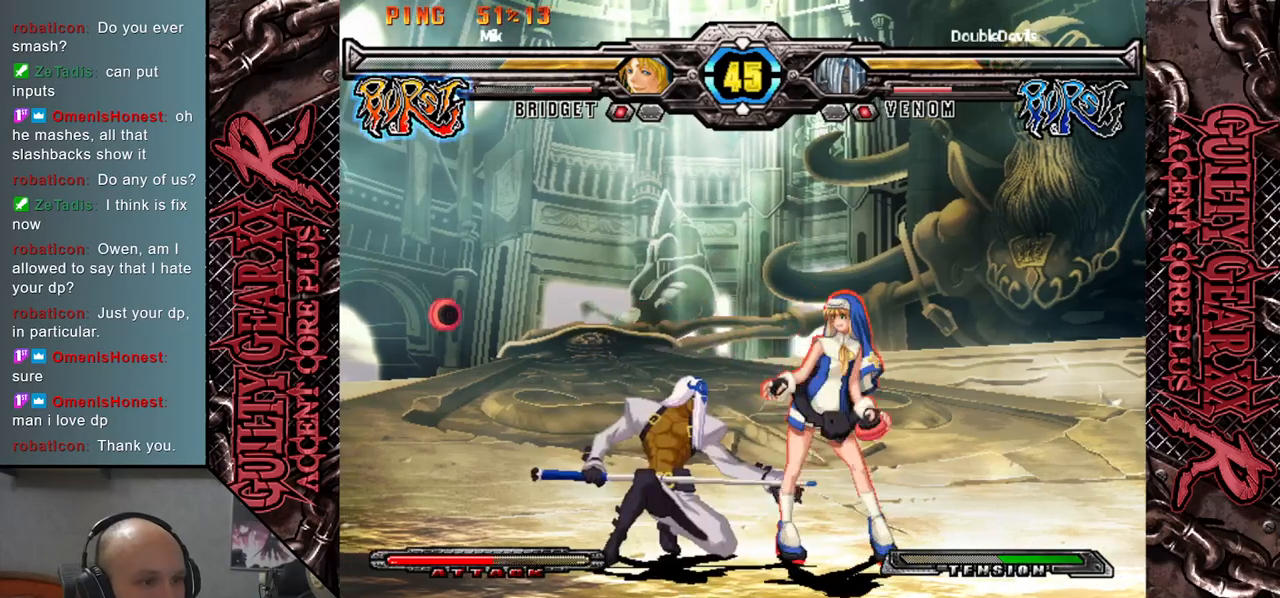
{"buttons": [], "left_stick": "down-left", "events": [[233, "CROSS", "down"], [317, "CROSS", "up"], [383, "CROSS", "down"], [467, "CROSS", "up"]]}
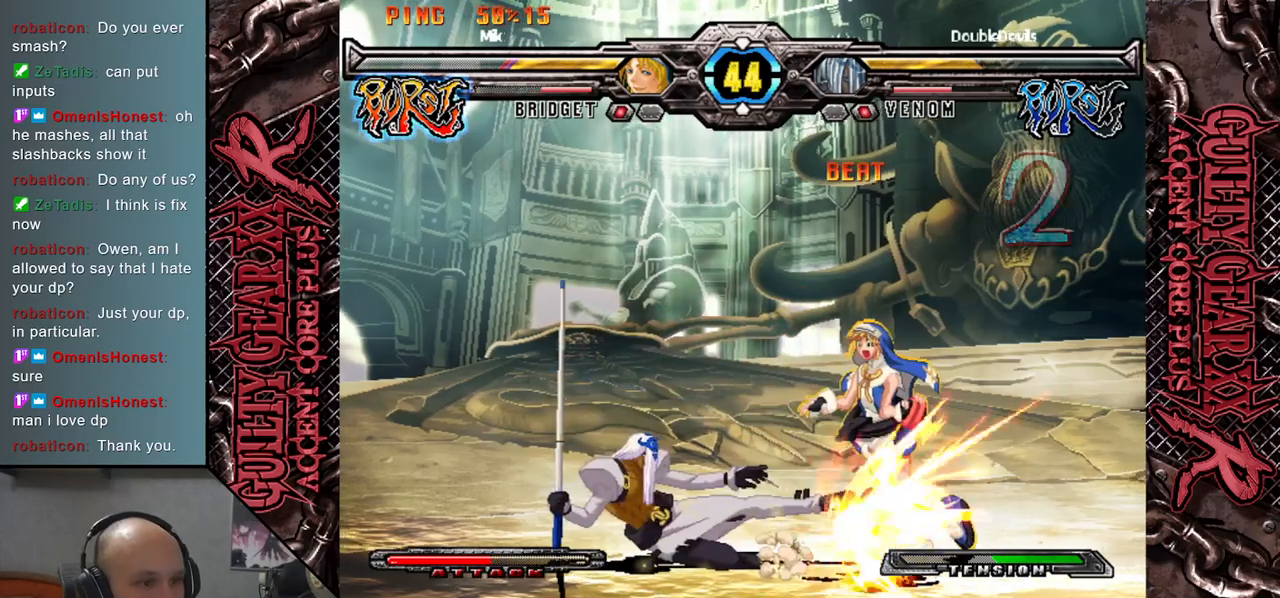
{"buttons": [], "left_stick": "right", "events": [[17, "left_stick", "right"], [117, "left_stick", "down"], [183, "R2", "down"], [183, "left_stick", "right"], [267, "R2", "up"], [267, "left_stick", "down"], [350, "left_stick", "right"], [367, "R2", "down"], [417, "left_stick", "down"], [450, "R2", "up"], [483, "left_stick", "right"]]}
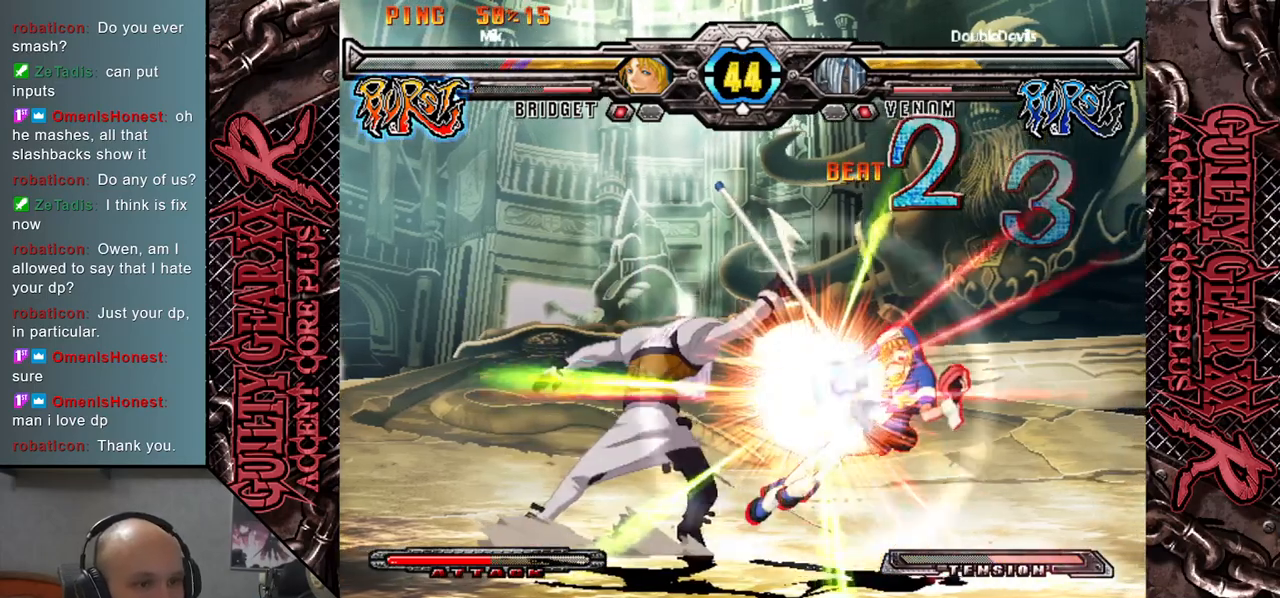
{"buttons": [], "left_stick": "center", "events": [[117, "left_stick", "down"], [233, "left_stick", "center"]]}
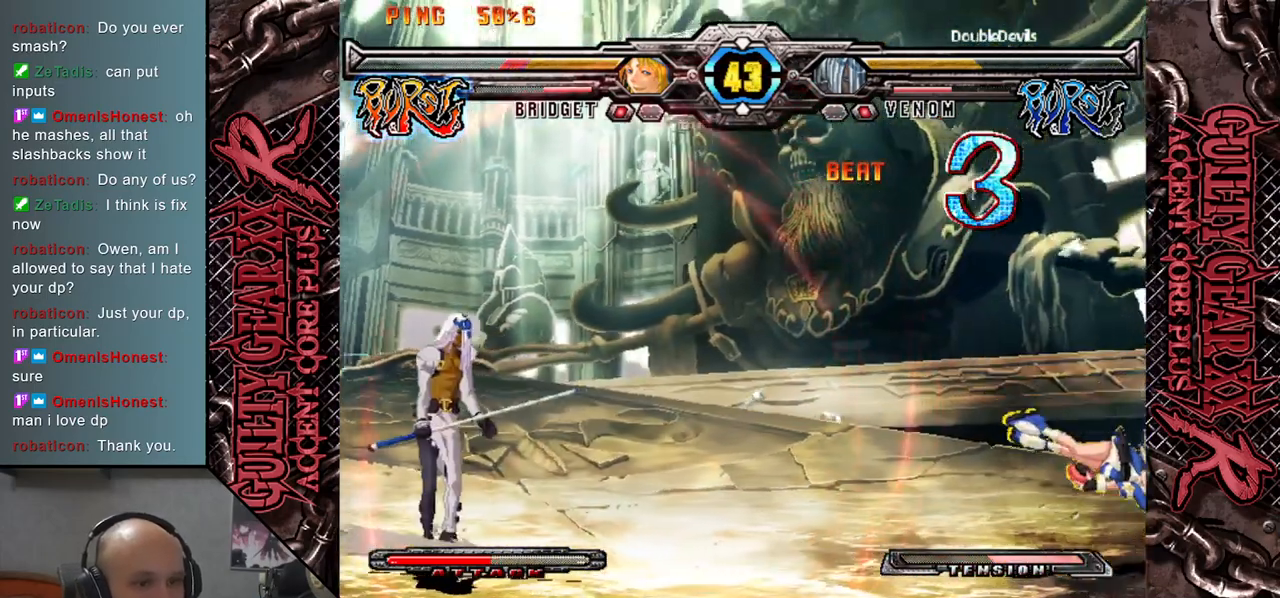
{"buttons": [], "left_stick": "center", "events": [[150, "left_stick", "right"], [333, "left_stick", "left"], [417, "R2", "down"], [483, "R2", "up"], [483, "left_stick", "center"]]}
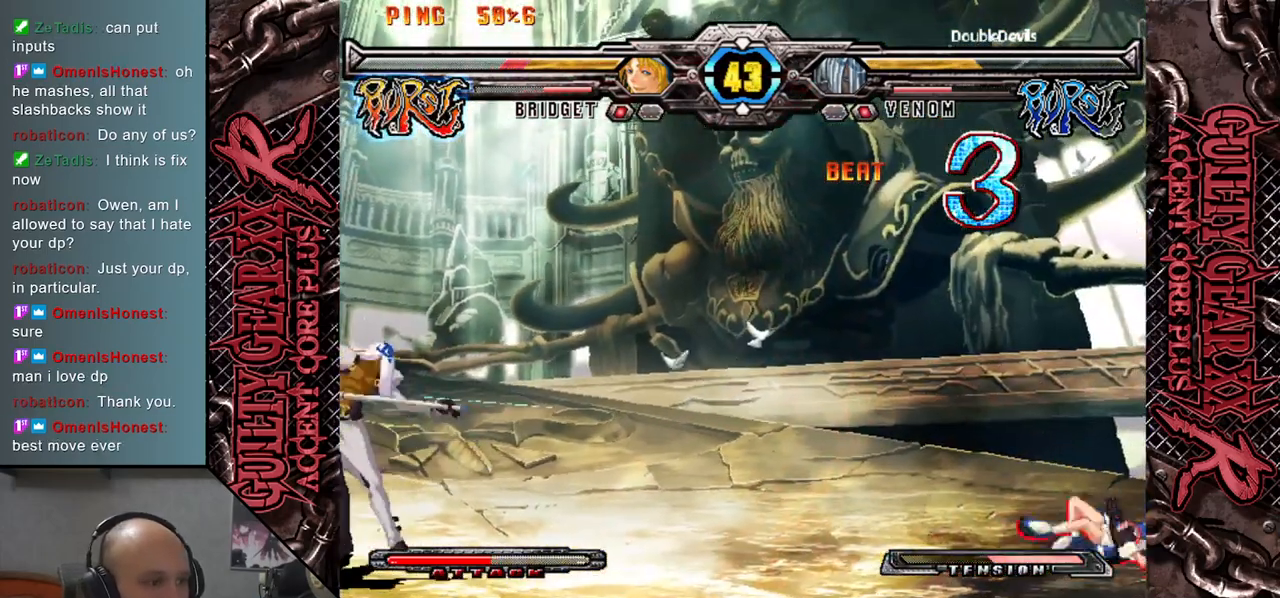
{"buttons": [], "left_stick": "right", "events": [[50, "left_stick", "right"], [150, "left_stick", "down"], [217, "left_stick", "left"], [500, "left_stick", "right"]]}
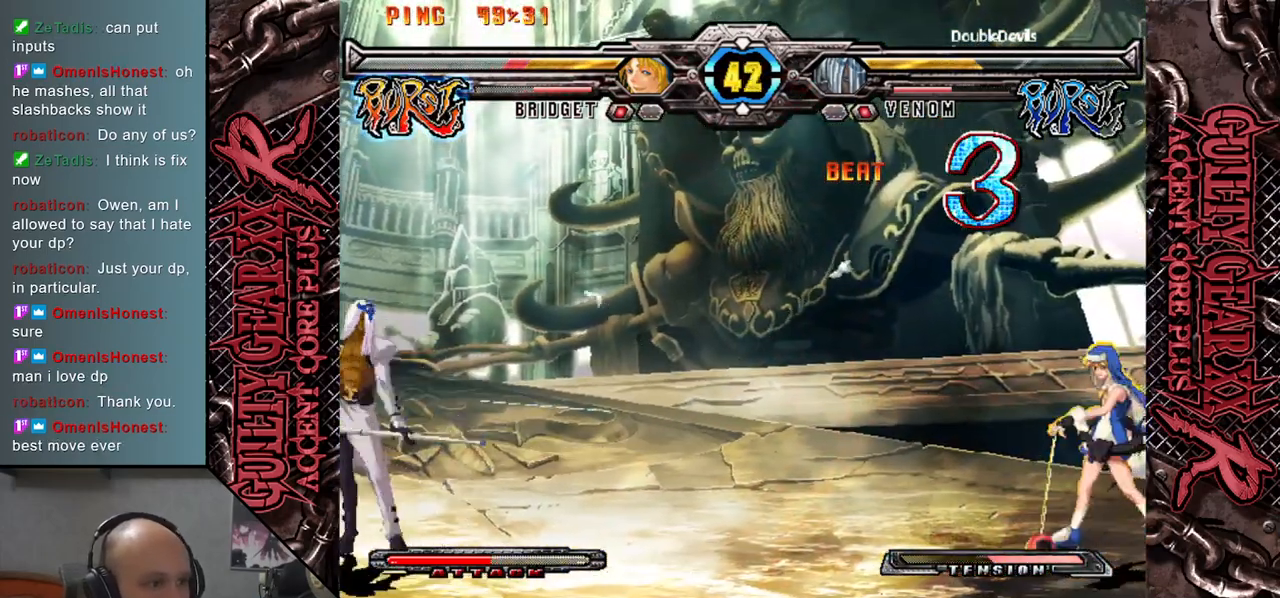
{"buttons": [], "left_stick": "down", "events": [[50, "left_stick", "down"], [117, "left_stick", "left"], [200, "R2", "down"], [283, "R2", "up"], [333, "left_stick", "down"]]}
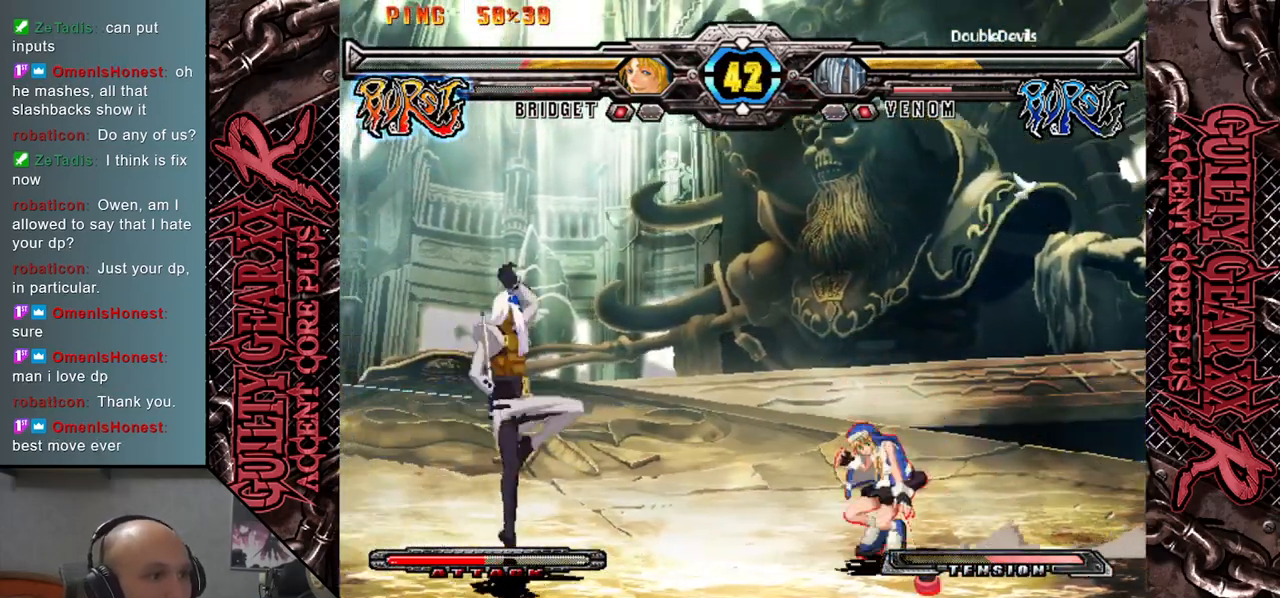
{"buttons": ["CIRCLE"], "left_stick": "left", "events": [[17, "left_stick", "left"], [67, "CIRCLE", "down"], [183, "CIRCLE", "up"], [333, "CIRCLE", "down"], [400, "CIRCLE", "up"], [483, "CIRCLE", "down"]]}
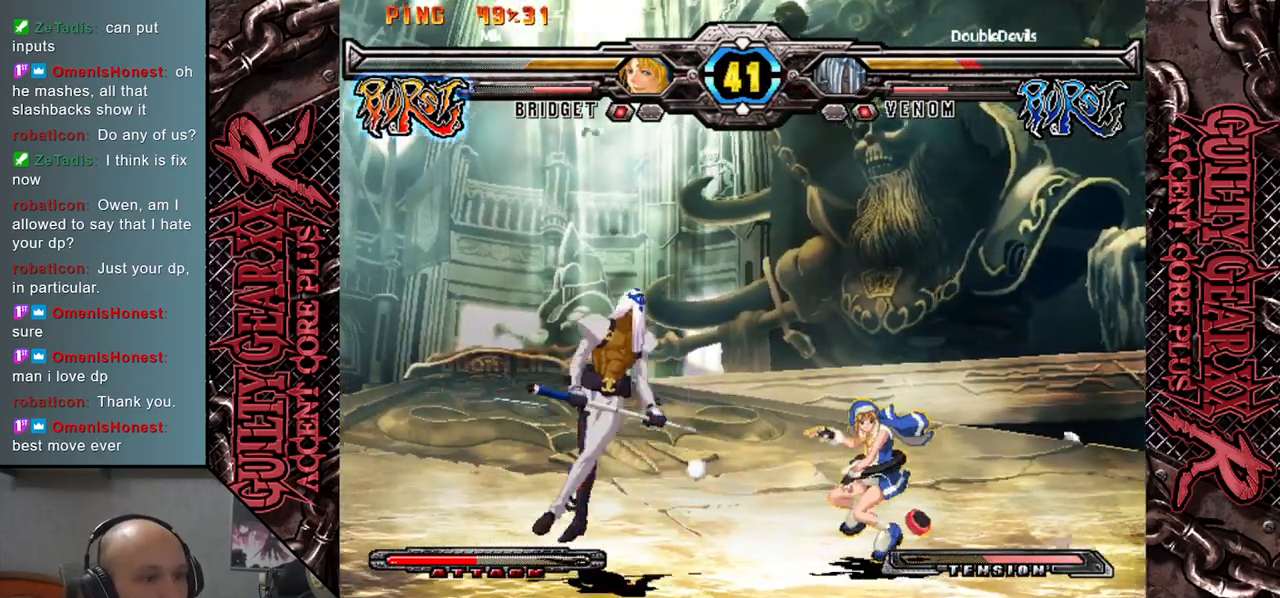
{"buttons": [], "left_stick": "left", "events": [[67, "CIRCLE", "up"], [167, "left_stick", "down-left"], [233, "CIRCLE", "down"], [317, "CIRCLE", "up"], [350, "left_stick", "left"], [417, "CIRCLE", "down"], [467, "CIRCLE", "up"]]}
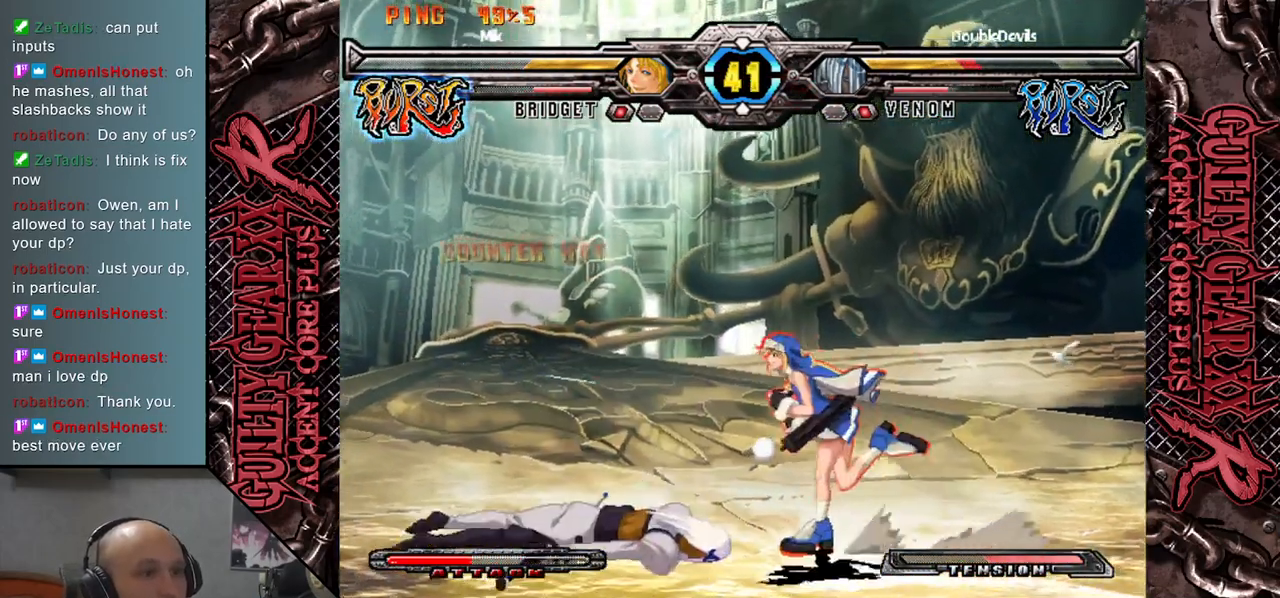
{"buttons": [], "left_stick": "down-left", "events": [[67, "CIRCLE", "down"], [117, "left_stick", "down-left"], [133, "CIRCLE", "up"], [233, "CIRCLE", "down"], [233, "left_stick", "left"], [317, "CIRCLE", "up"], [400, "CIRCLE", "down"], [467, "CIRCLE", "up"], [467, "left_stick", "down-left"]]}
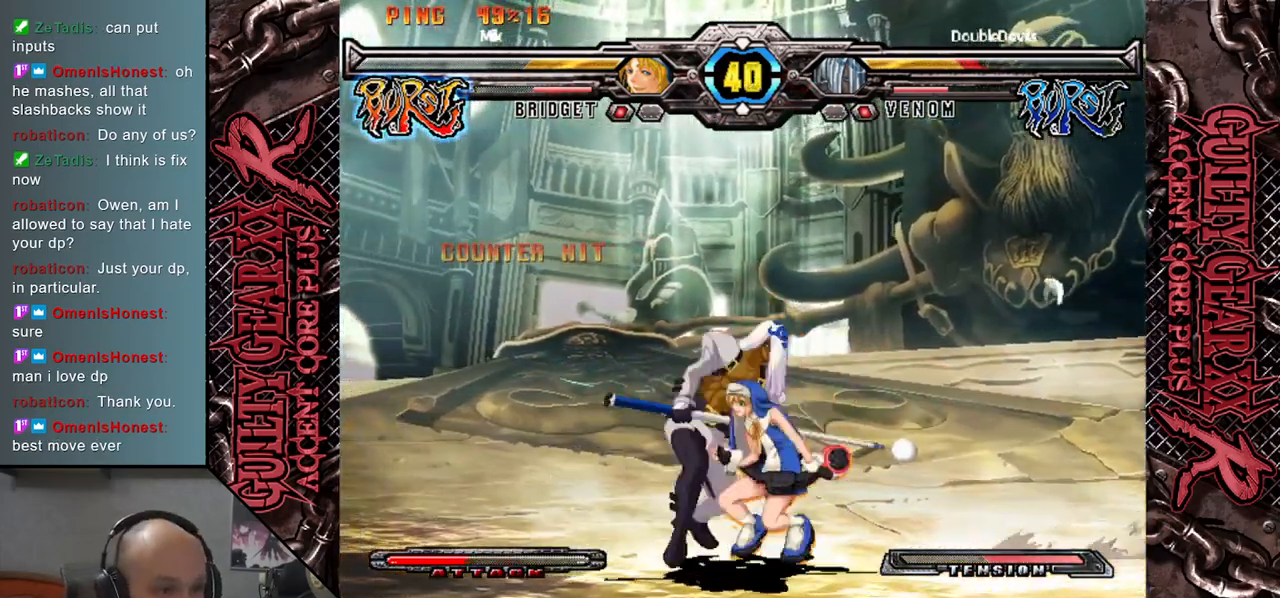
{"buttons": [], "left_stick": "down-left", "events": [[67, "CIRCLE", "down"], [133, "CIRCLE", "up"], [217, "CIRCLE", "down"], [283, "CIRCLE", "up"]]}
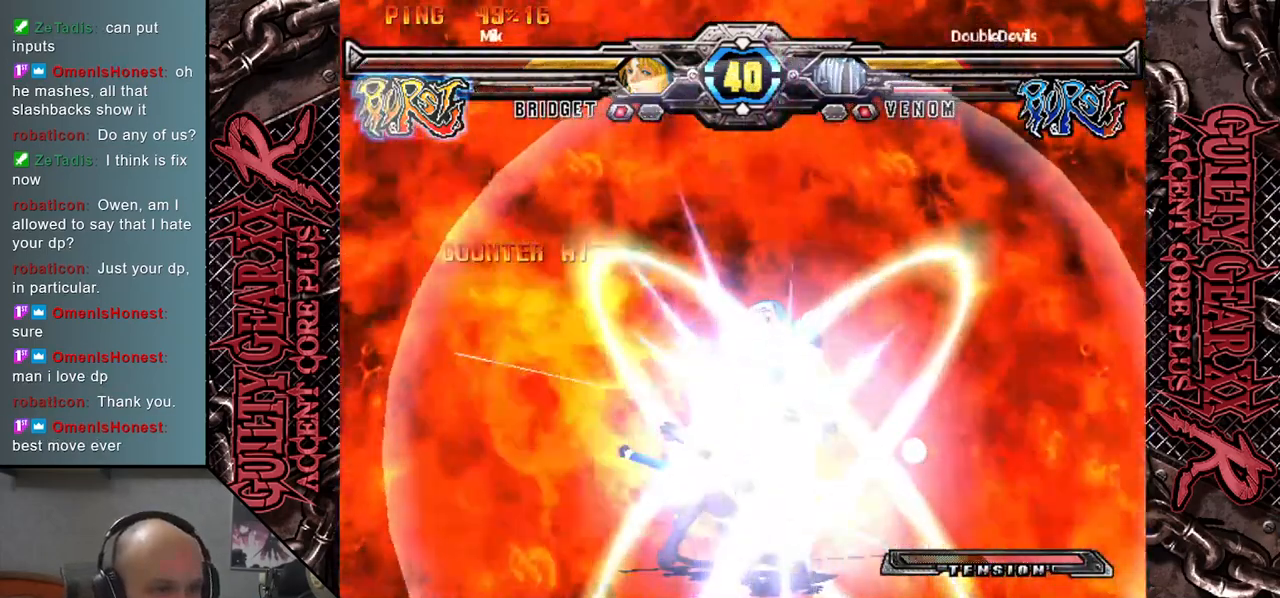
{"buttons": [], "left_stick": "left", "events": [[117, "left_stick", "left"]]}
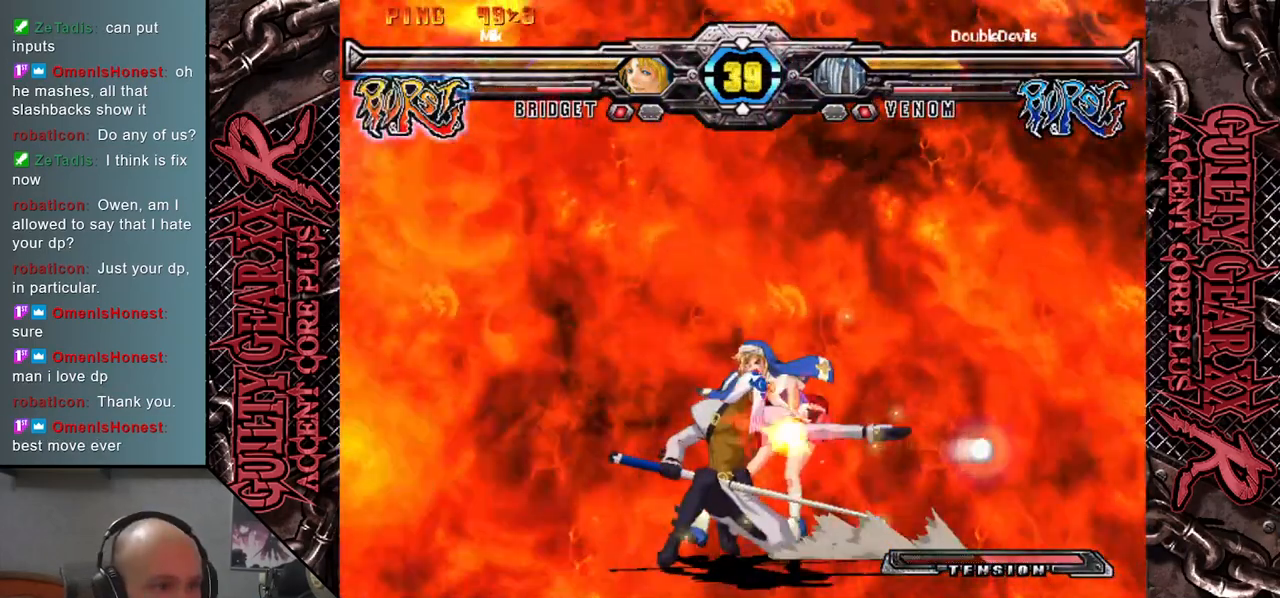
{"buttons": ["R2"], "left_stick": "left", "events": [[483, "R2", "down"]]}
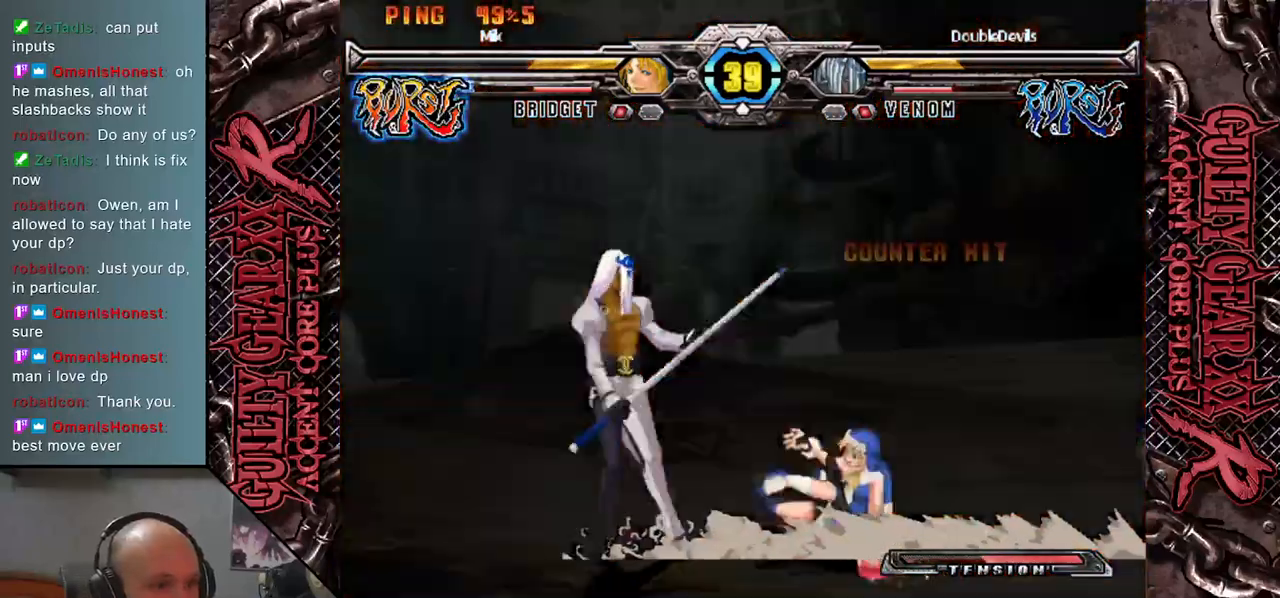
{"buttons": ["L2"], "left_stick": "down-left", "events": [[83, "R2", "up"], [217, "left_stick", "down-left"], [333, "L2", "down"], [400, "L2", "up"], [483, "L2", "down"]]}
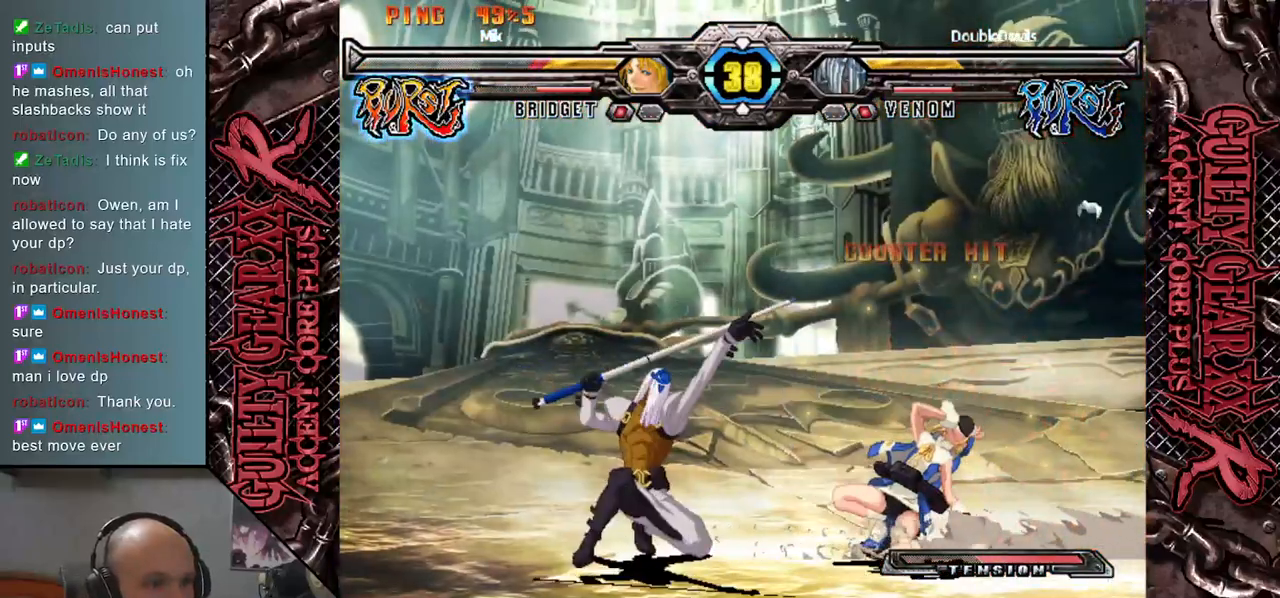
{"buttons": ["L2"], "left_stick": "right", "events": [[33, "left_stick", "down"], [50, "L2", "up"], [133, "L2", "down"], [133, "left_stick", "right"], [217, "L2", "up"], [317, "L2", "down"], [383, "L2", "up"], [450, "L2", "down"]]}